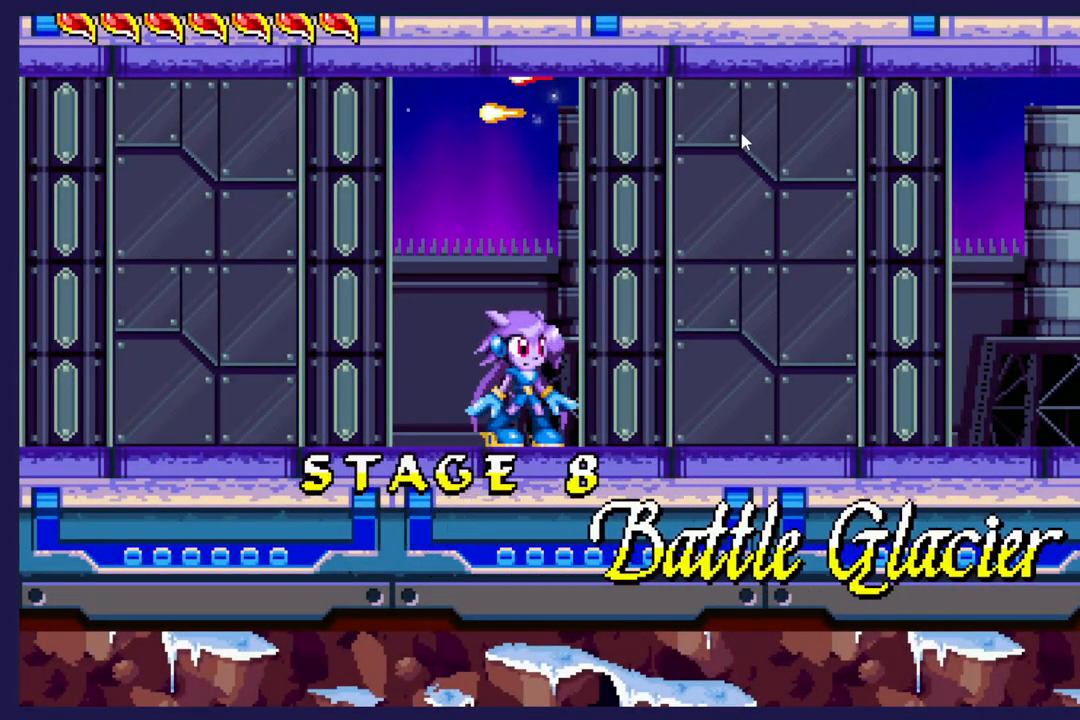
Gameplay with a controller (Xbox layout); each line is a JSON object with the inputs held at the frame after it (dt_ms = milliseconds from this image to that frame). "events" lists button and stick changes between this image and that frame as [ms after this image, input, new state], when the widget could be followed in between. Not read: right_stick.
{"dt_ms": 500, "buttons": ["DPAD_RIGHT"], "left_stick": "center", "events": [[167, "DPAD_RIGHT", "down"]]}
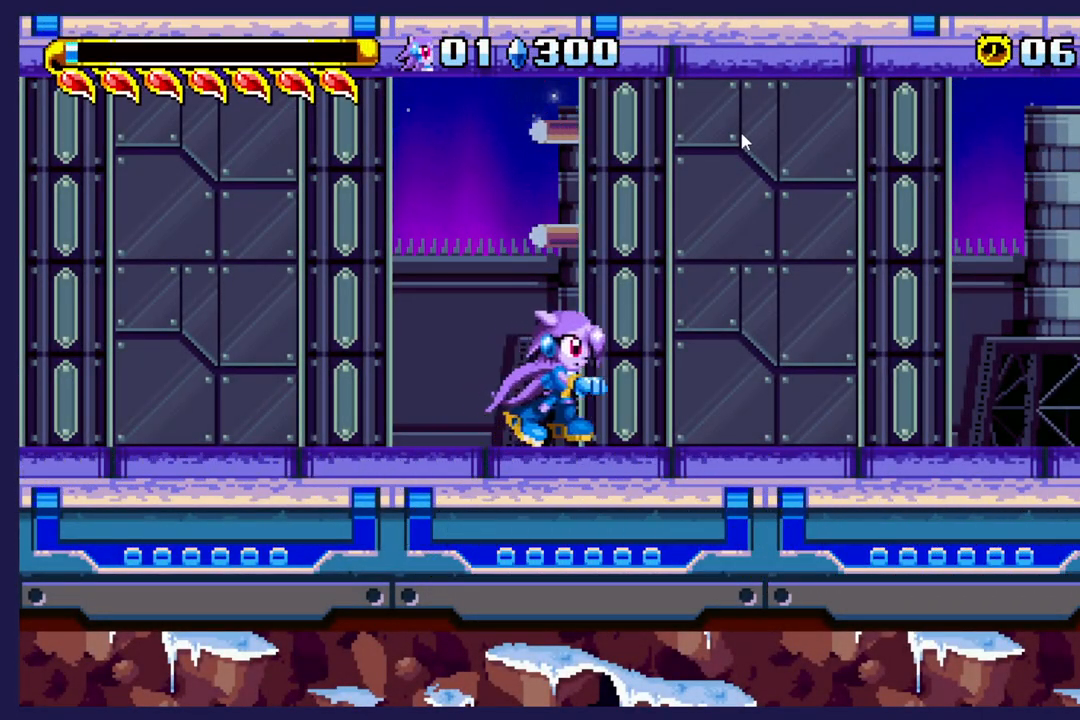
{"dt_ms": 500, "buttons": ["DPAD_RIGHT"], "left_stick": "center", "events": []}
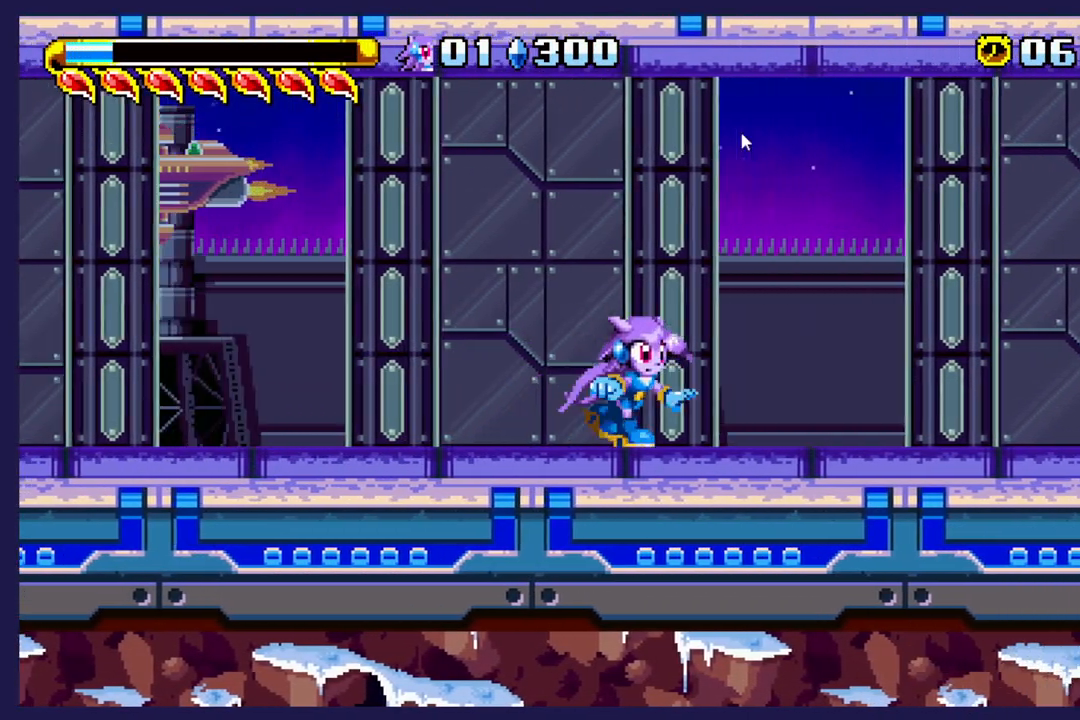
{"dt_ms": 500, "buttons": ["DPAD_RIGHT"], "left_stick": "center", "events": []}
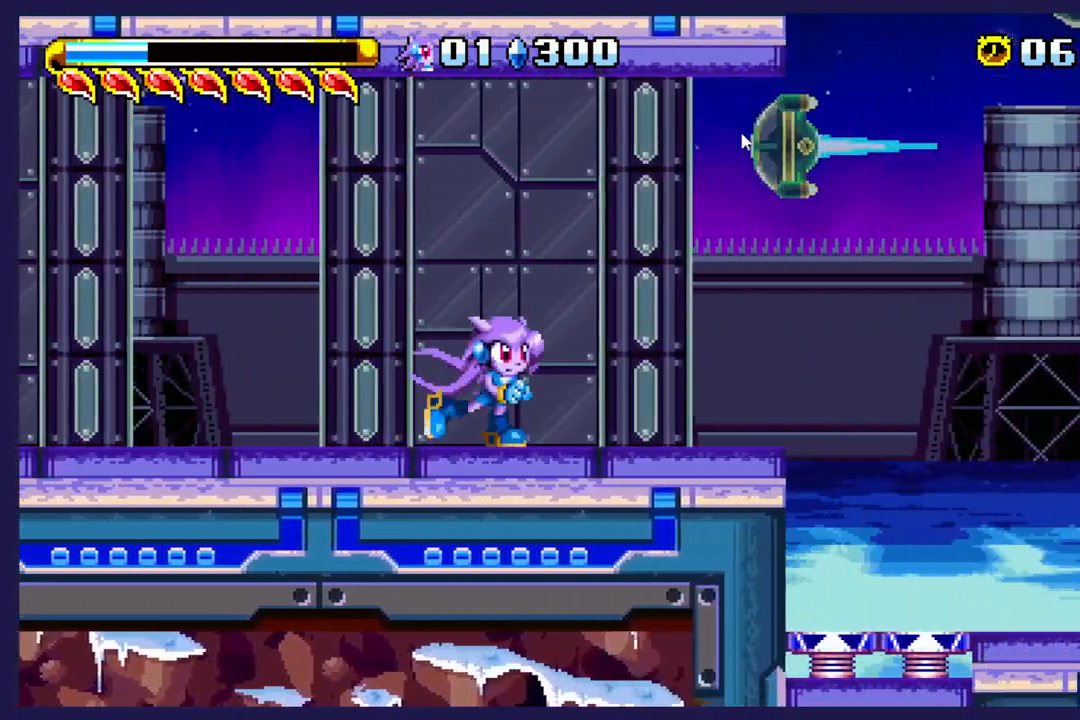
{"dt_ms": 500, "buttons": ["DPAD_RIGHT"], "left_stick": "center", "events": [[117, "A", "down"], [183, "A", "up"]]}
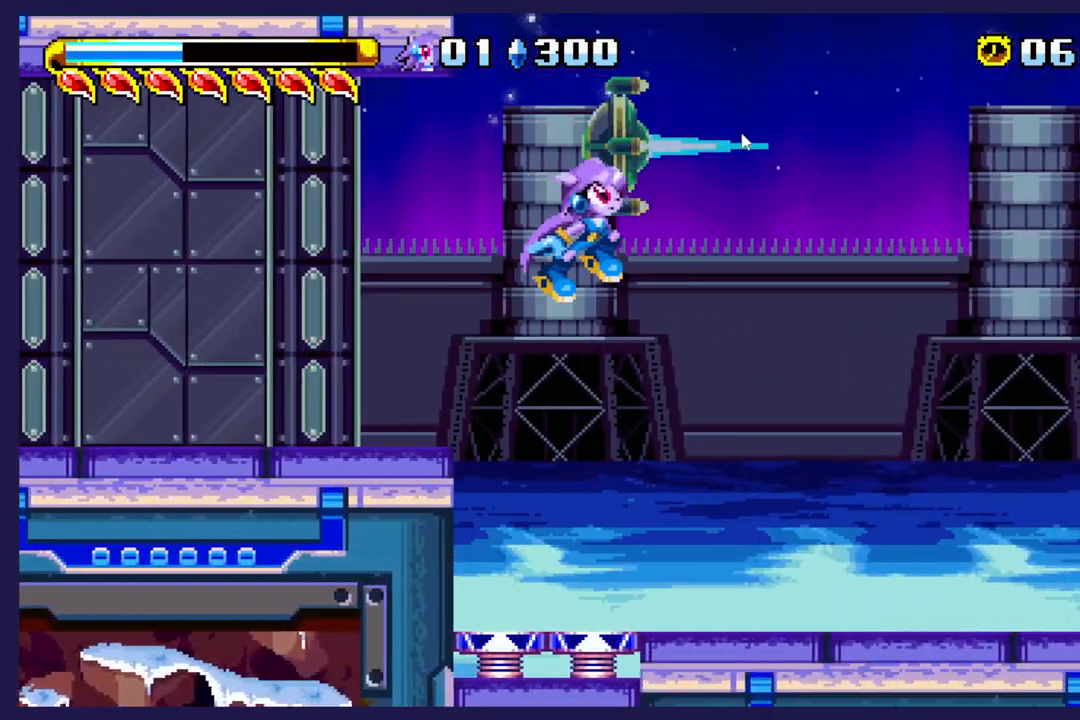
{"dt_ms": 500, "buttons": ["DPAD_RIGHT"], "left_stick": "center", "events": []}
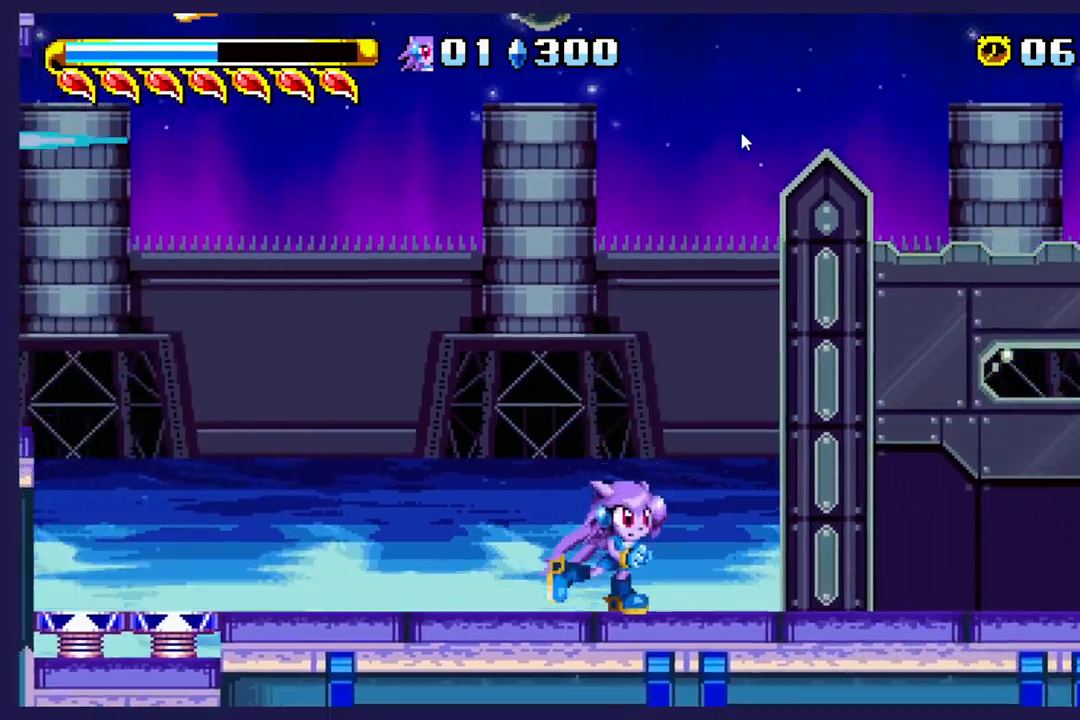
{"dt_ms": 500, "buttons": ["DPAD_RIGHT"], "left_stick": "center", "events": []}
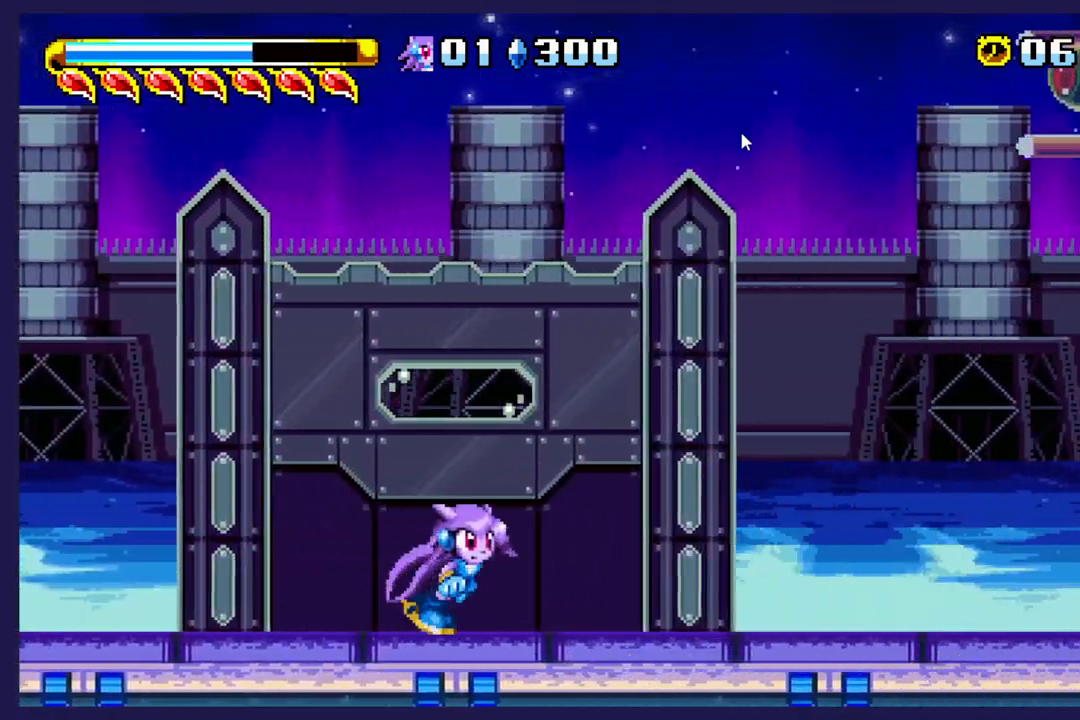
{"dt_ms": 500, "buttons": [], "left_stick": "center", "events": [[333, "DPAD_RIGHT", "up"]]}
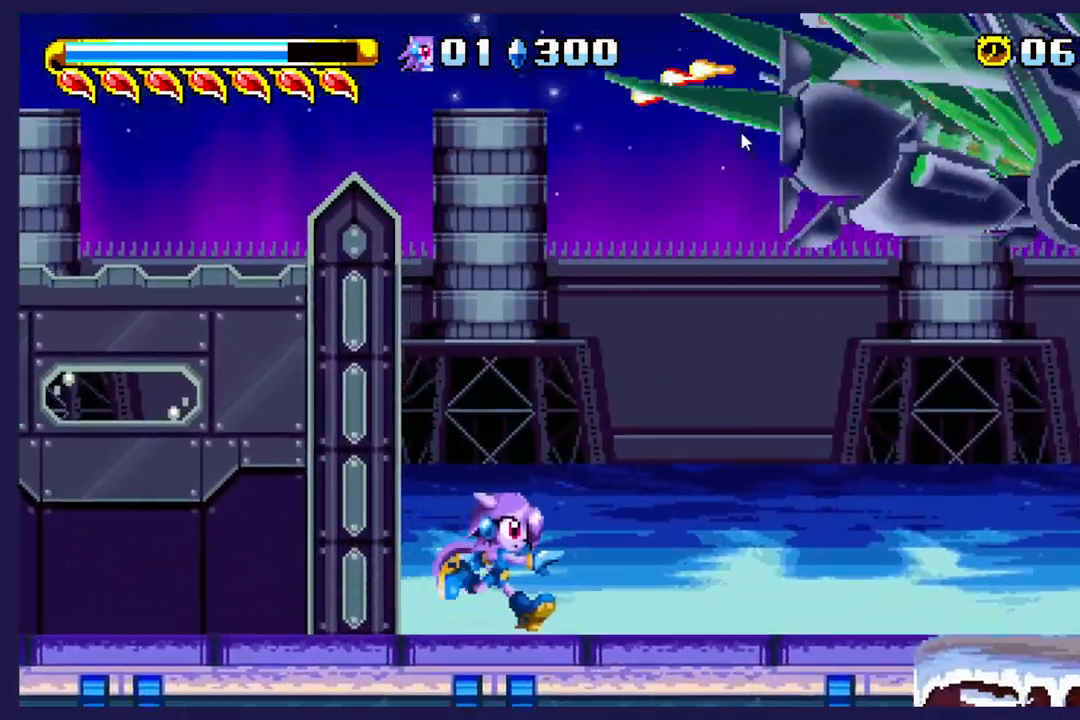
{"dt_ms": 500, "buttons": ["DPAD_RIGHT"], "left_stick": "center", "events": [[350, "DPAD_RIGHT", "down"]]}
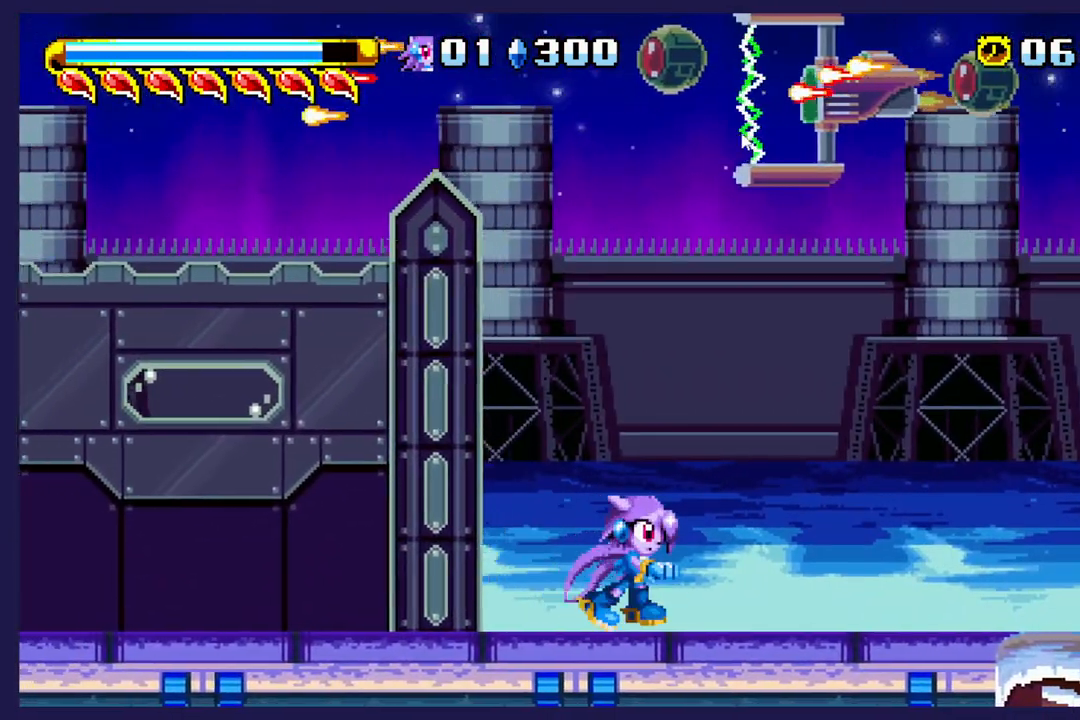
{"dt_ms": 500, "buttons": [], "left_stick": "center", "events": [[483, "DPAD_RIGHT", "up"]]}
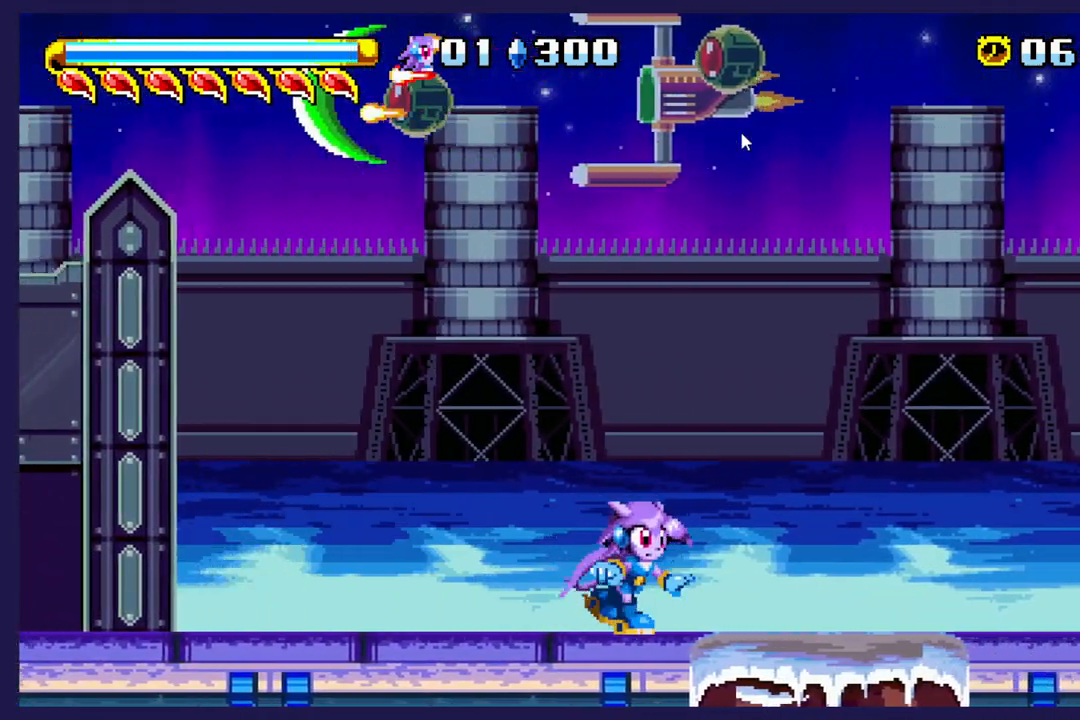
{"dt_ms": 500, "buttons": ["DPAD_RIGHT"], "left_stick": "center", "events": [[317, "DPAD_RIGHT", "down"]]}
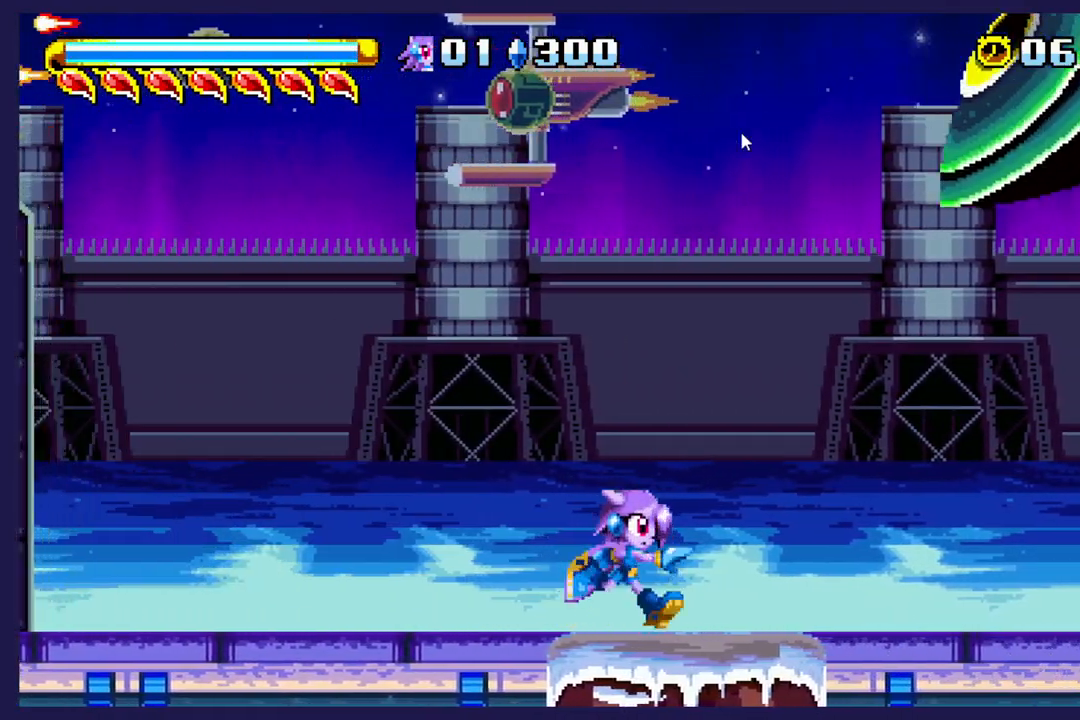
{"dt_ms": 500, "buttons": [], "left_stick": "center", "events": [[50, "DPAD_RIGHT", "up"], [200, "A", "down"], [233, "DPAD_LEFT", "down"], [400, "DPAD_LEFT", "up"], [467, "A", "up"]]}
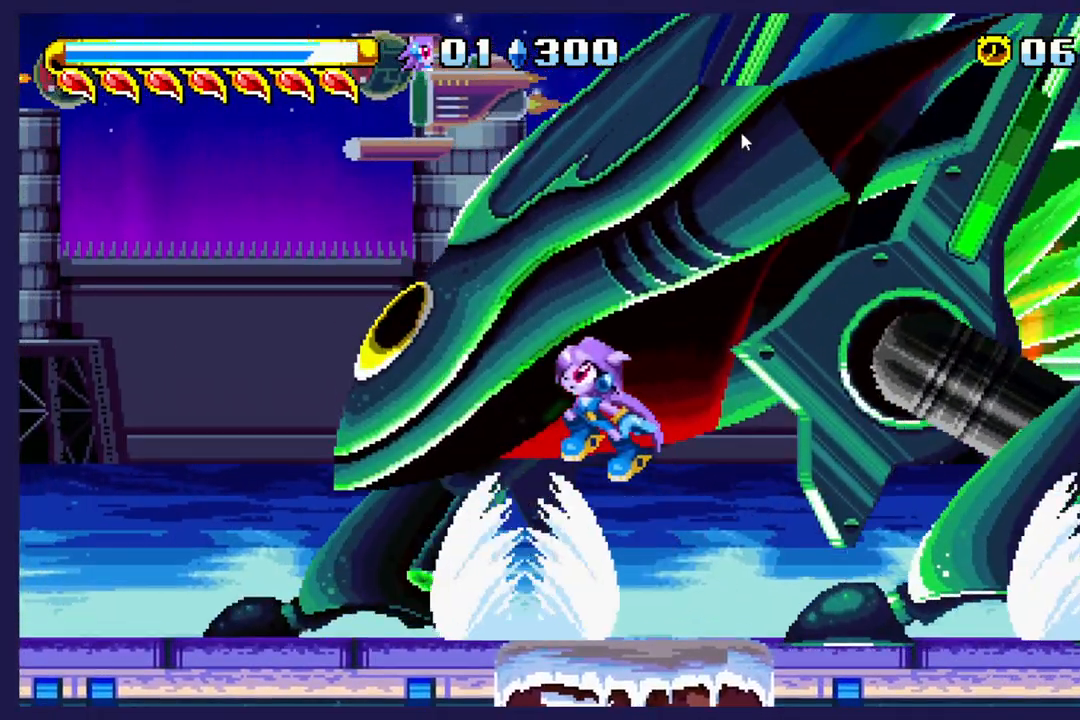
{"dt_ms": 500, "buttons": ["X", "DPAD_LEFT"], "left_stick": "center", "events": [[17, "DPAD_RIGHT", "down"], [317, "DPAD_RIGHT", "up"], [417, "DPAD_LEFT", "down"], [450, "X", "down"]]}
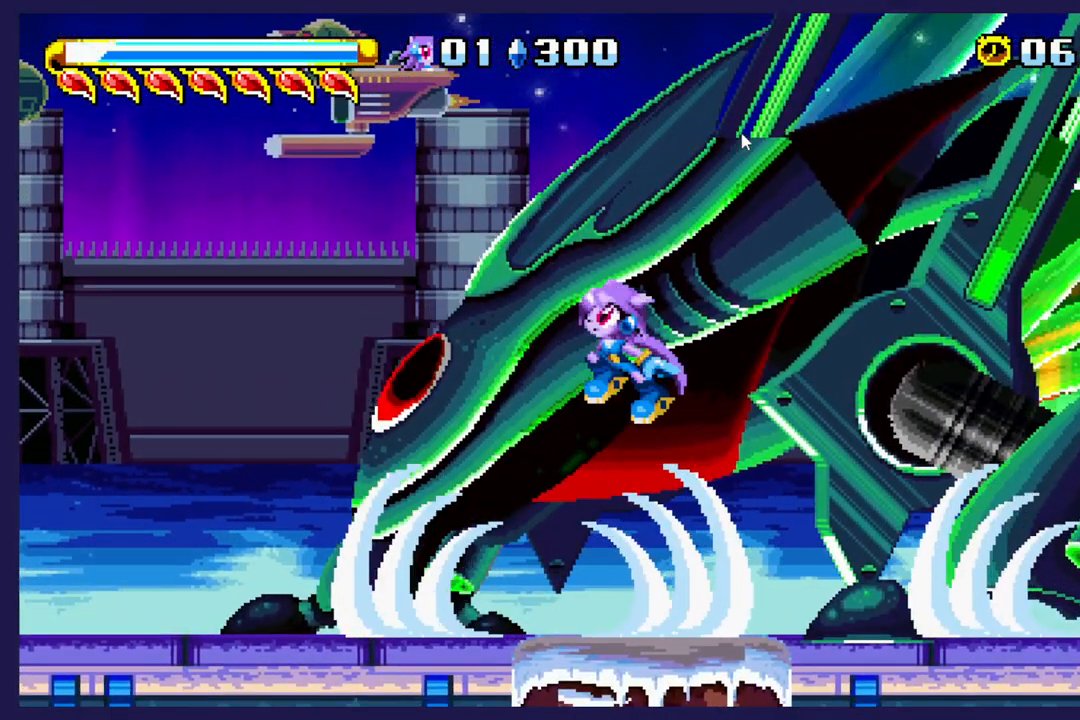
{"dt_ms": 500, "buttons": ["X"], "left_stick": "center", "events": [[133, "X", "up"], [200, "DPAD_LEFT", "up"], [200, "X", "down"]]}
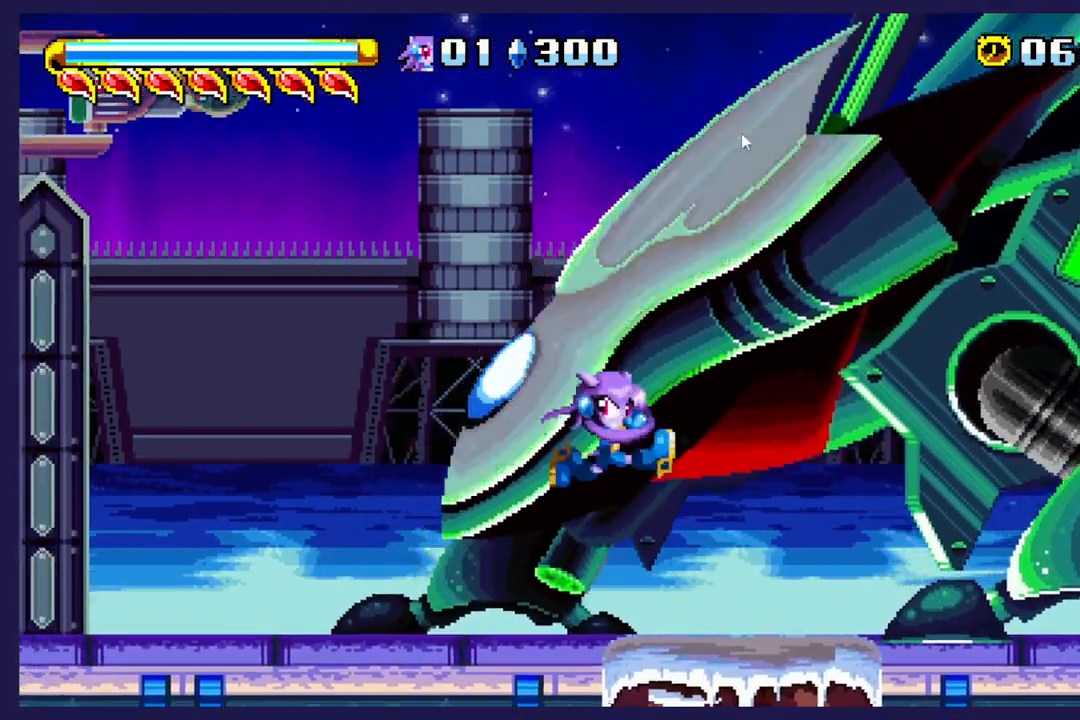
{"dt_ms": 500, "buttons": ["A", "DPAD_RIGHT"], "left_stick": "center"}
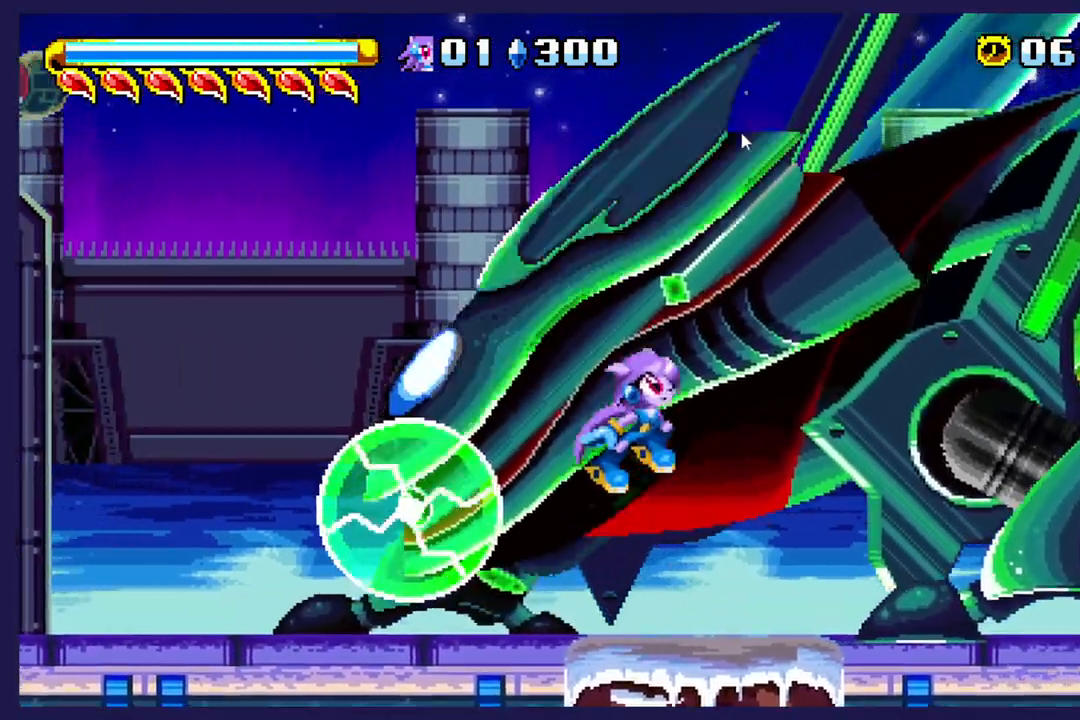
{"dt_ms": 500, "buttons": ["DPAD_RIGHT"], "left_stick": "center", "events": [[150, "A", "up"], [150, "X", "down"], [200, "X", "up"]]}
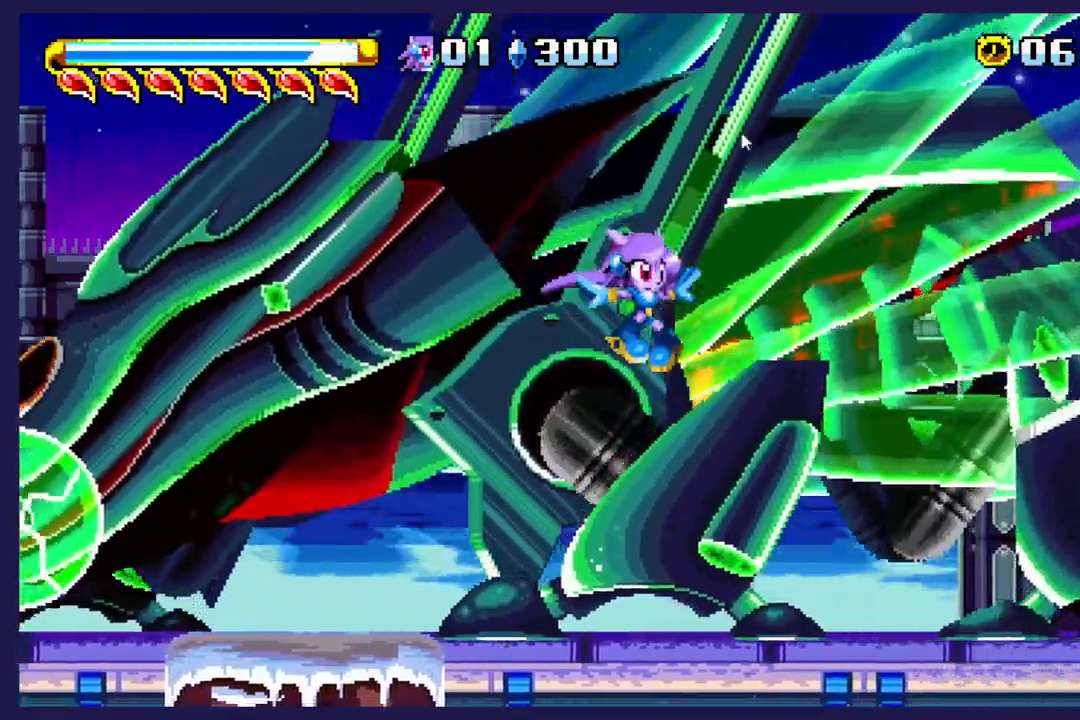
{"dt_ms": 500, "buttons": ["DPAD_RIGHT"], "left_stick": "center", "events": [[200, "DPAD_RIGHT", "up"], [483, "DPAD_RIGHT", "down"]]}
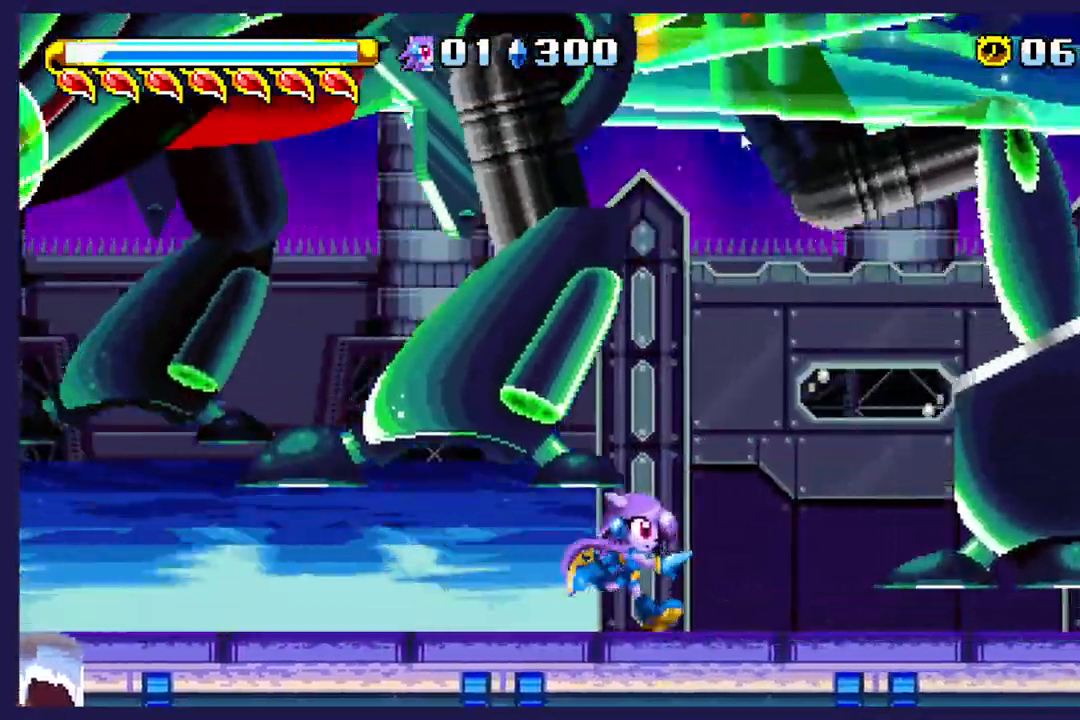
{"dt_ms": 500, "buttons": ["DPAD_RIGHT"], "left_stick": "center", "events": []}
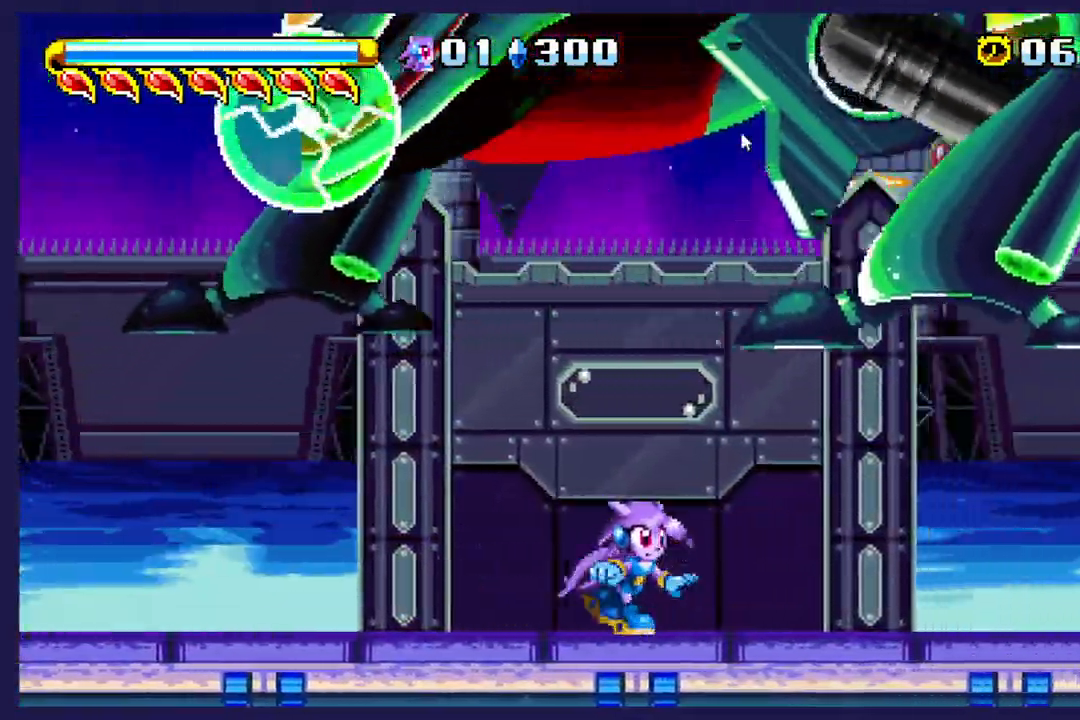
{"dt_ms": 500, "buttons": ["A"], "left_stick": "center", "events": [[433, "A", "down"], [450, "DPAD_RIGHT", "up"]]}
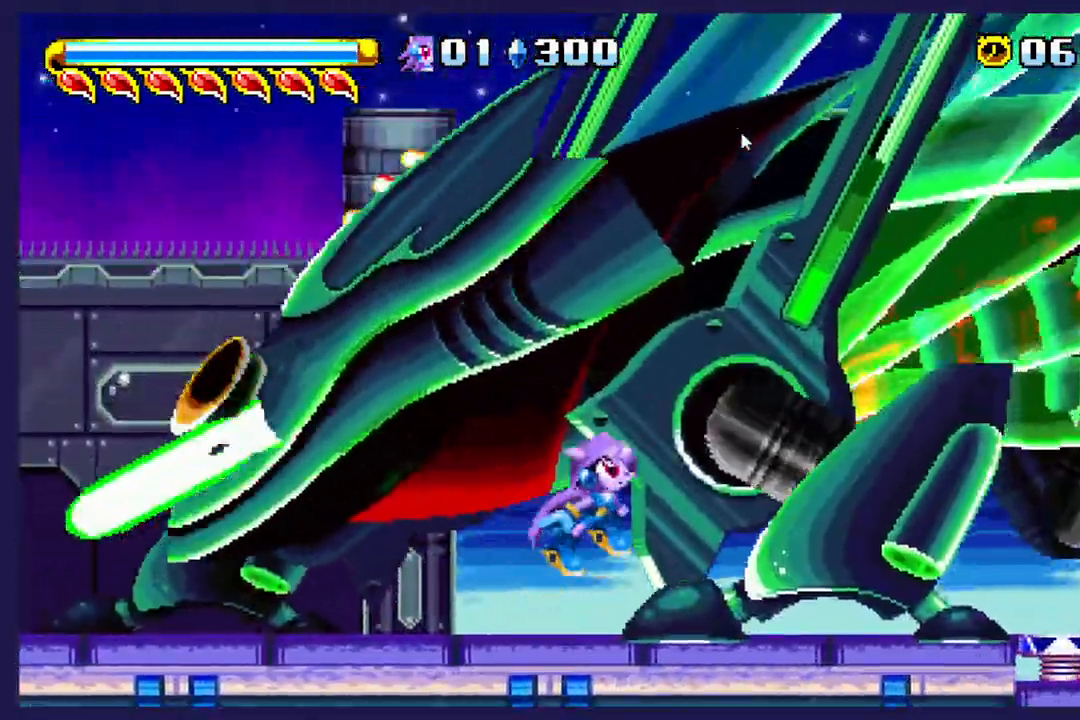
{"dt_ms": 500, "buttons": ["DPAD_LEFT"], "left_stick": "center"}
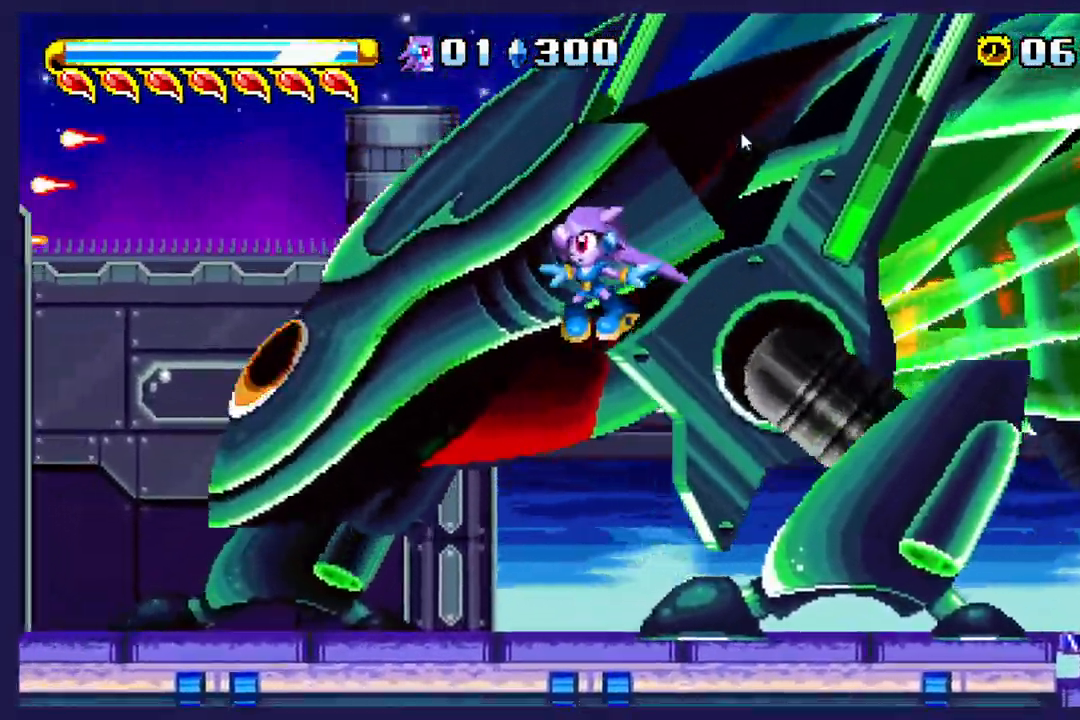
{"dt_ms": 500, "buttons": ["X", "DPAD_RIGHT"], "left_stick": "center"}
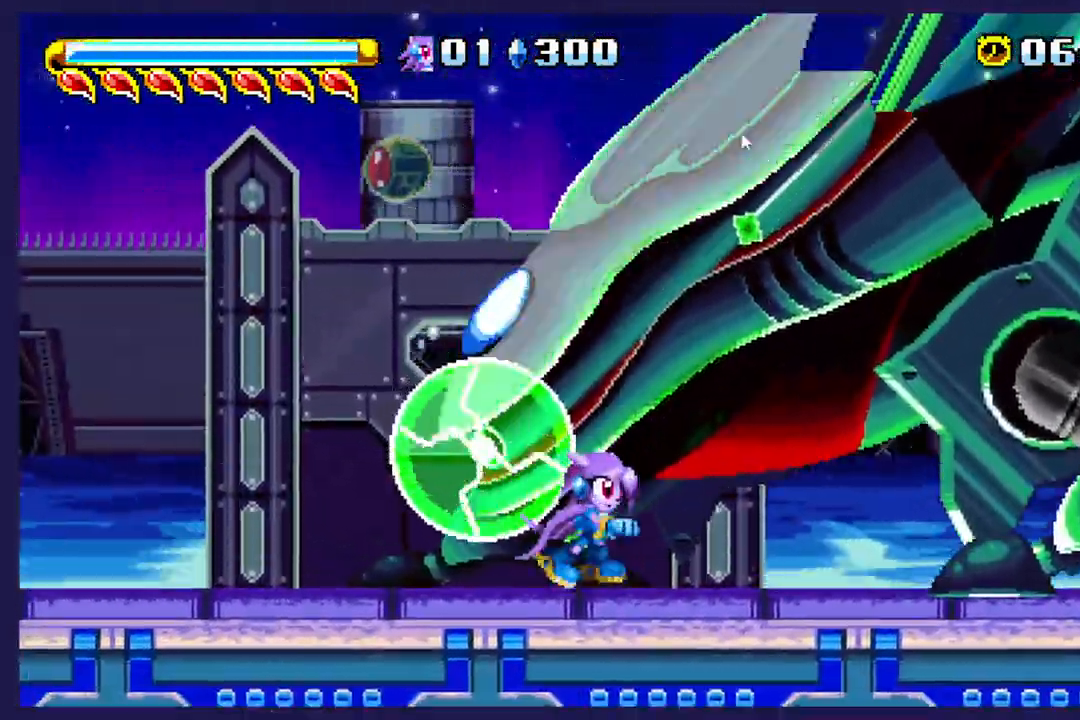
{"dt_ms": 500, "buttons": ["DPAD_RIGHT"], "left_stick": "center", "events": [[500, "X", "up"]]}
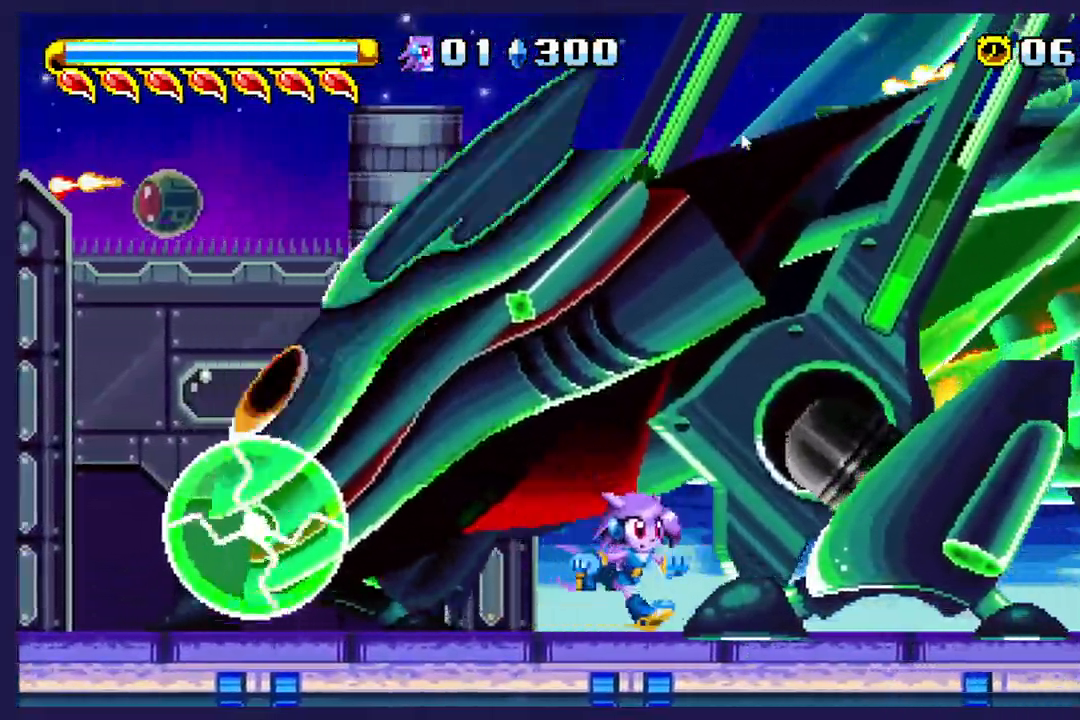
{"dt_ms": 500, "buttons": ["A", "DPAD_RIGHT"], "left_stick": "center", "events": [[400, "A", "down"]]}
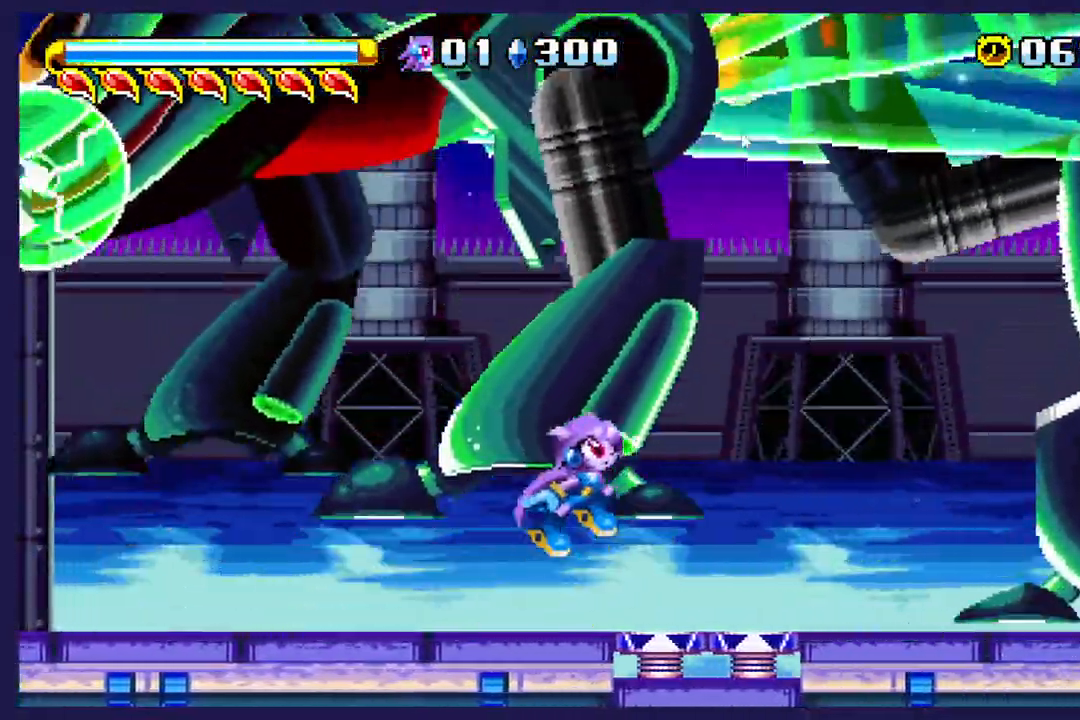
{"dt_ms": 500, "buttons": ["X", "DPAD_RIGHT"], "left_stick": "center", "events": [[100, "A", "up"], [500, "X", "down"]]}
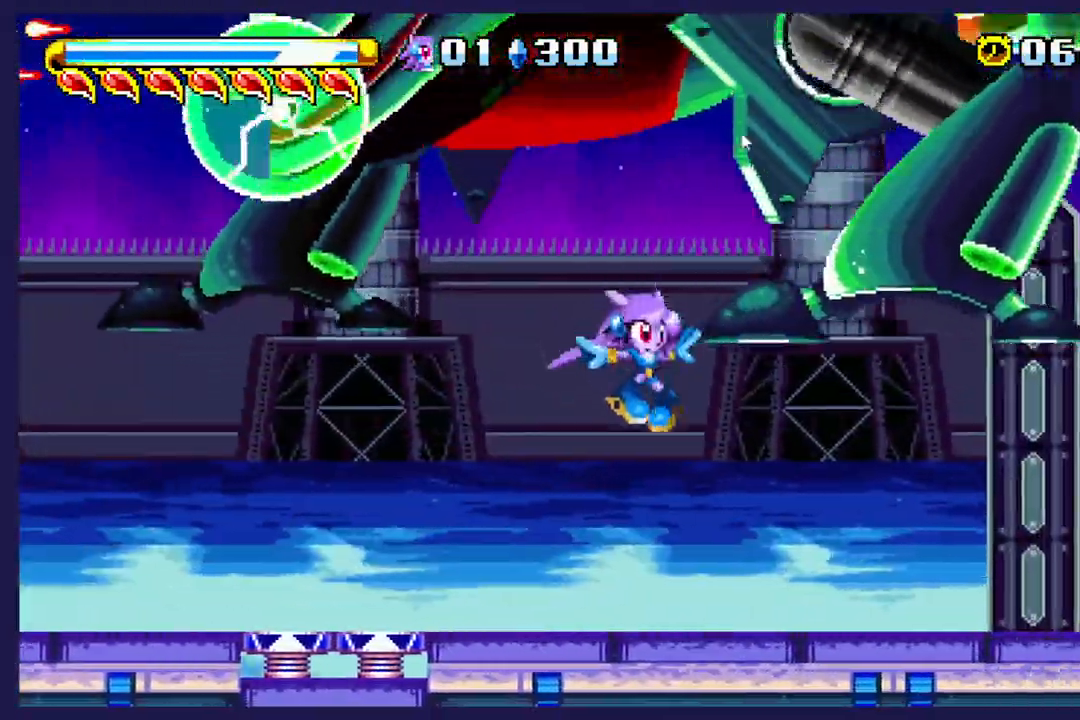
{"dt_ms": 500, "buttons": ["A", "DPAD_LEFT"], "left_stick": "center", "events": [[450, "DPAD_RIGHT", "up"], [483, "A", "down"], [483, "X", "up"], [500, "DPAD_LEFT", "down"]]}
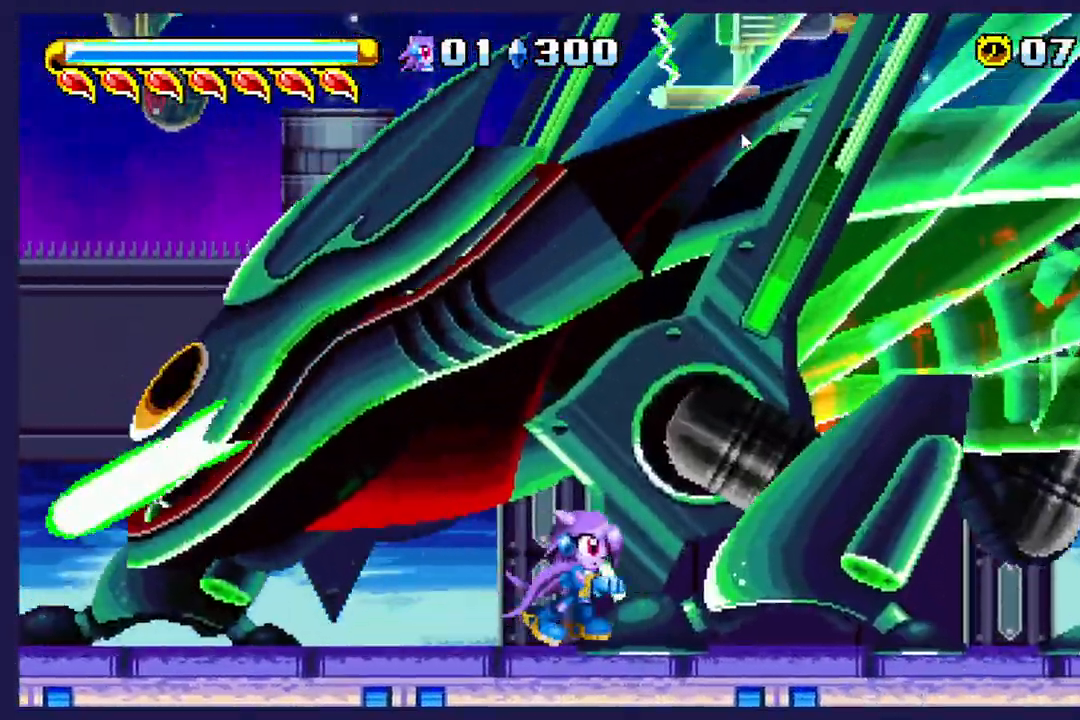
{"dt_ms": 500, "buttons": ["DPAD_LEFT"], "left_stick": "center", "events": [[467, "A", "up"]]}
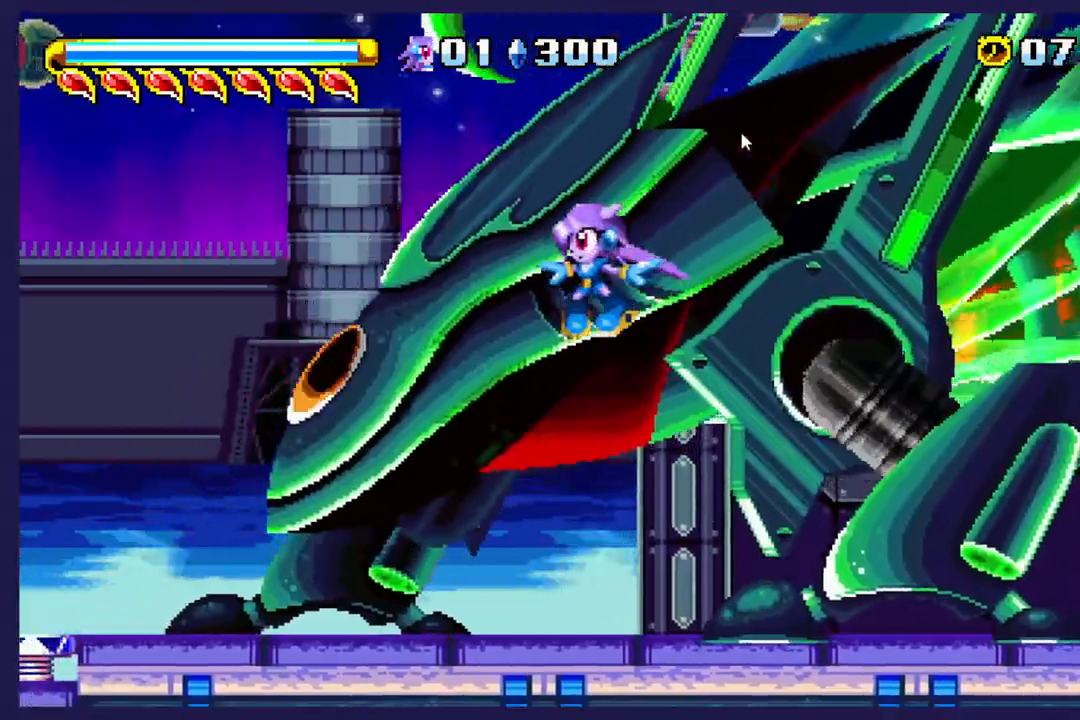
{"dt_ms": 500, "buttons": ["X", "DPAD_RIGHT"], "left_stick": "center", "events": [[33, "X", "down"], [167, "DPAD_LEFT", "up"], [267, "DPAD_RIGHT", "down"]]}
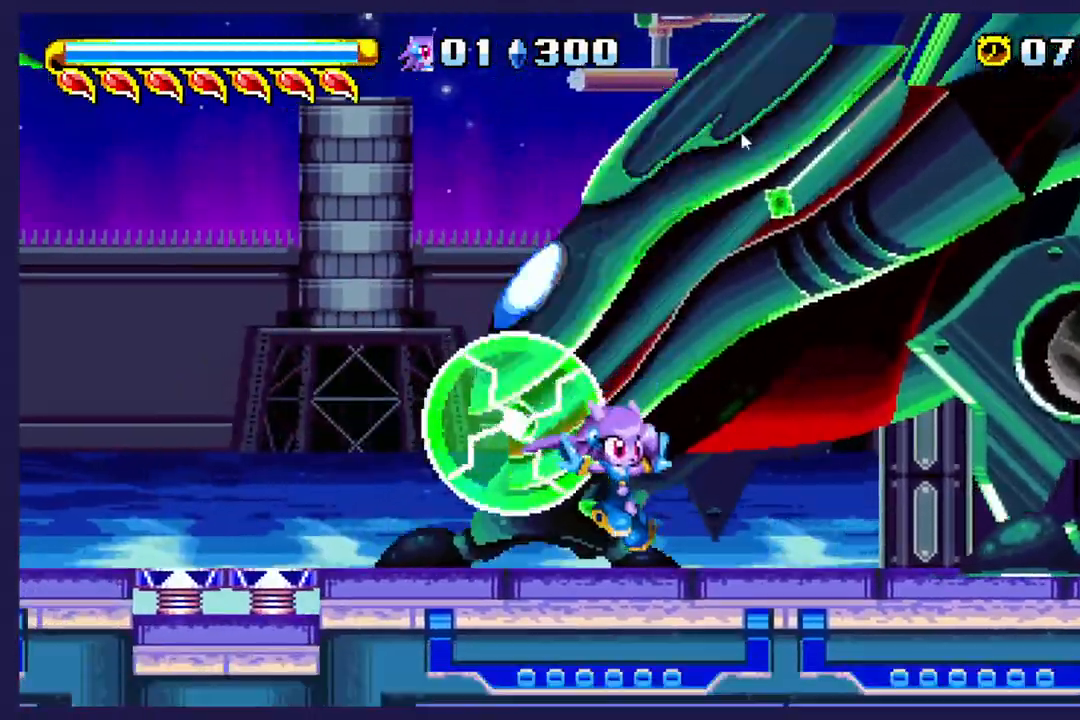
{"dt_ms": 500, "buttons": ["X", "DPAD_RIGHT"], "left_stick": "center", "events": []}
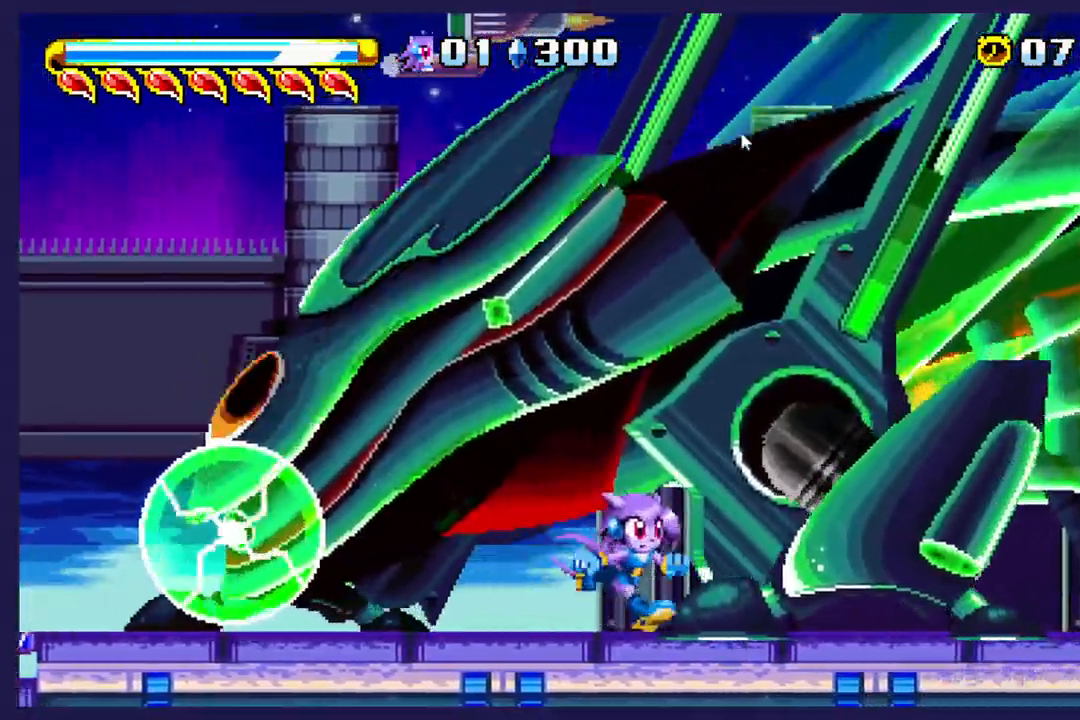
{"dt_ms": 500, "buttons": ["DPAD_RIGHT"], "left_stick": "center"}
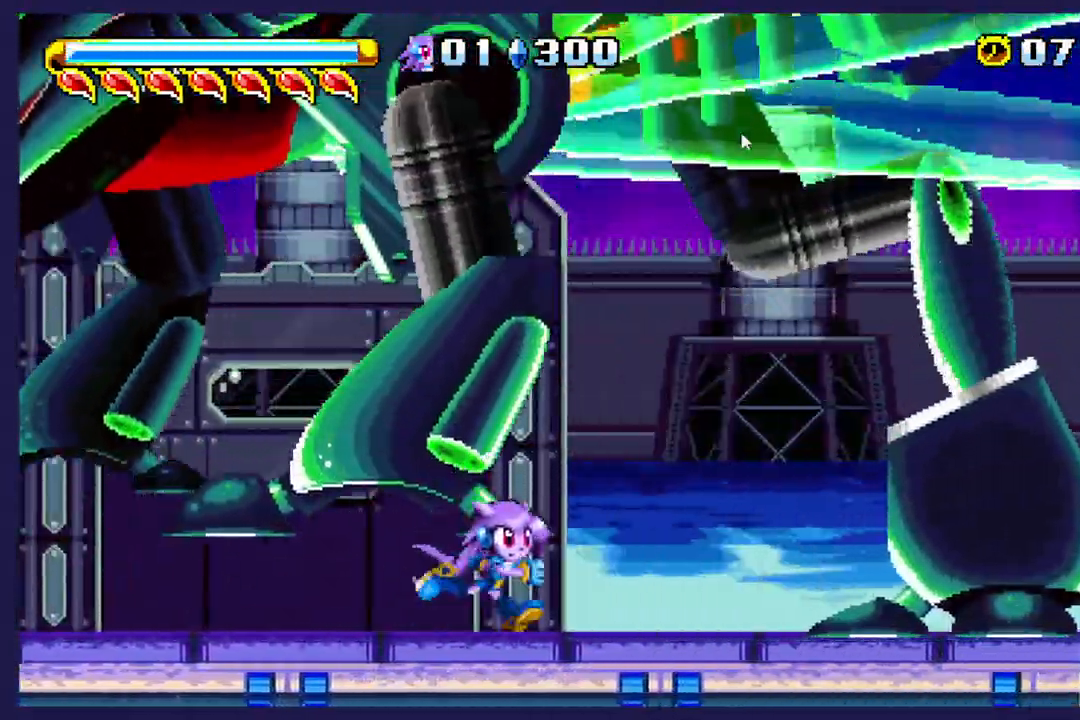
{"dt_ms": 1000, "buttons": [], "left_stick": "center"}